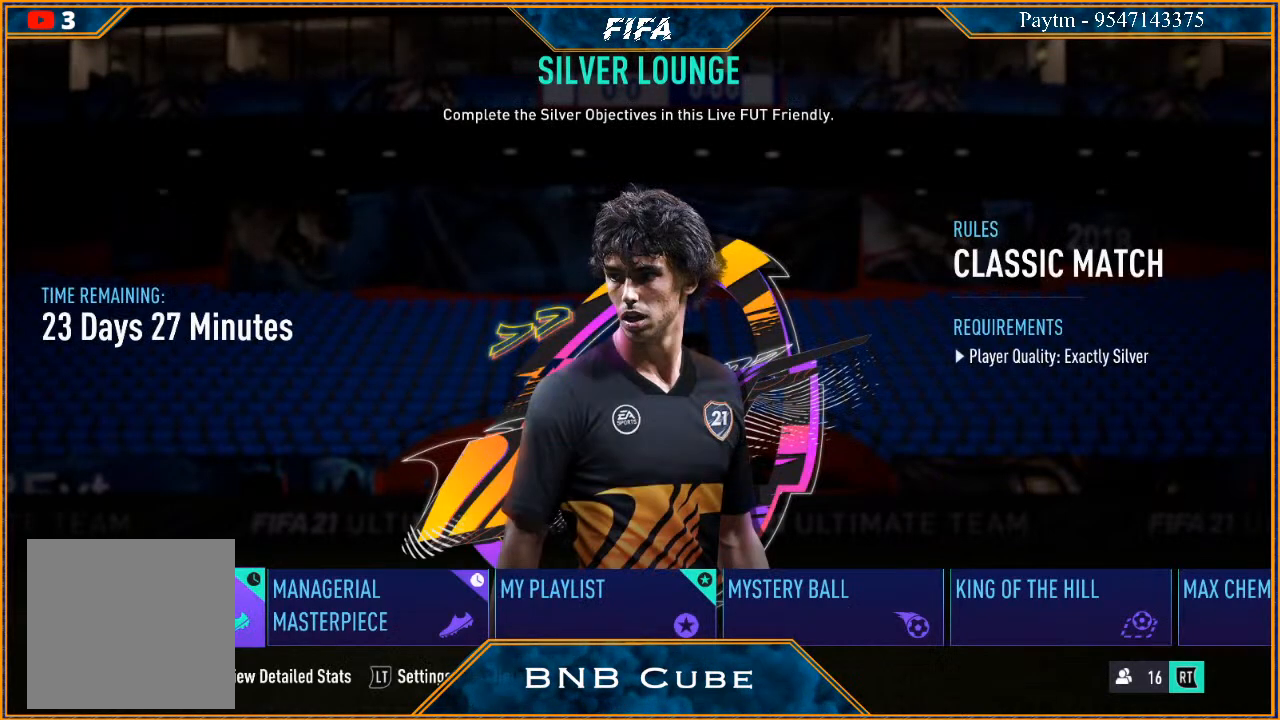
Gameplay with a controller (Xbox layout); each line is a JSON object with the inputs held at the frame after it. "events" lists button and stick changes between this image and that frame as [ms after this image, input, new state], when the widget could be followed in between.
{"buttons": [], "left_stick": "down-right", "right_stick": "center", "events": [[333, "left_stick", "down-right"]]}
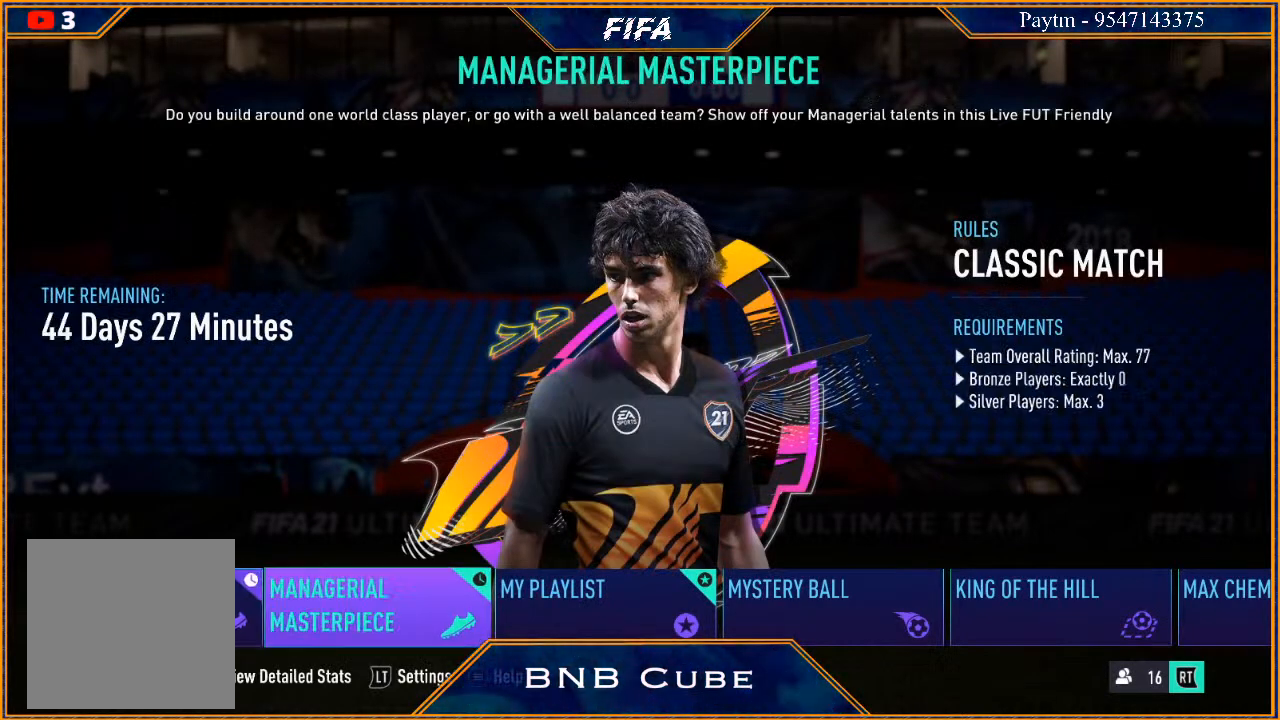
{"buttons": [], "left_stick": "center", "right_stick": "center", "events": [[33, "left_stick", "center"], [100, "A", "down"], [267, "A", "up"]]}
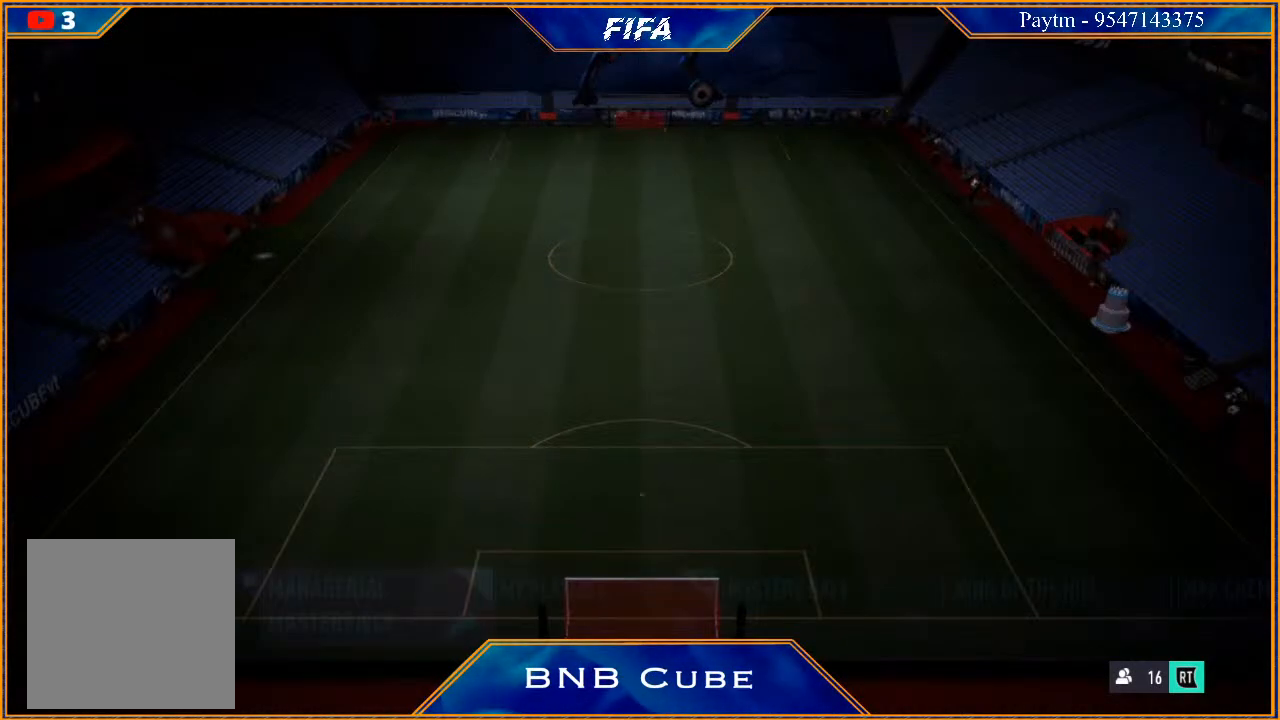
{"buttons": [], "left_stick": "center", "right_stick": "center", "events": []}
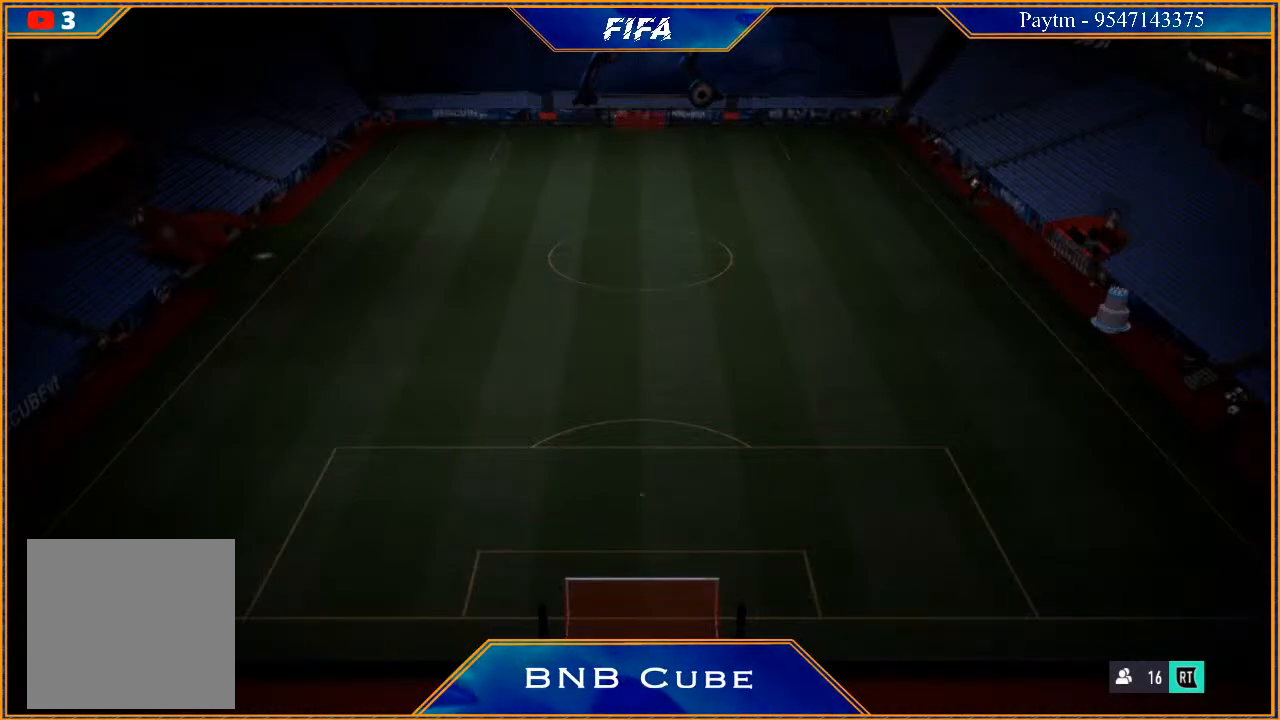
{"buttons": [], "left_stick": "center", "right_stick": "center", "events": []}
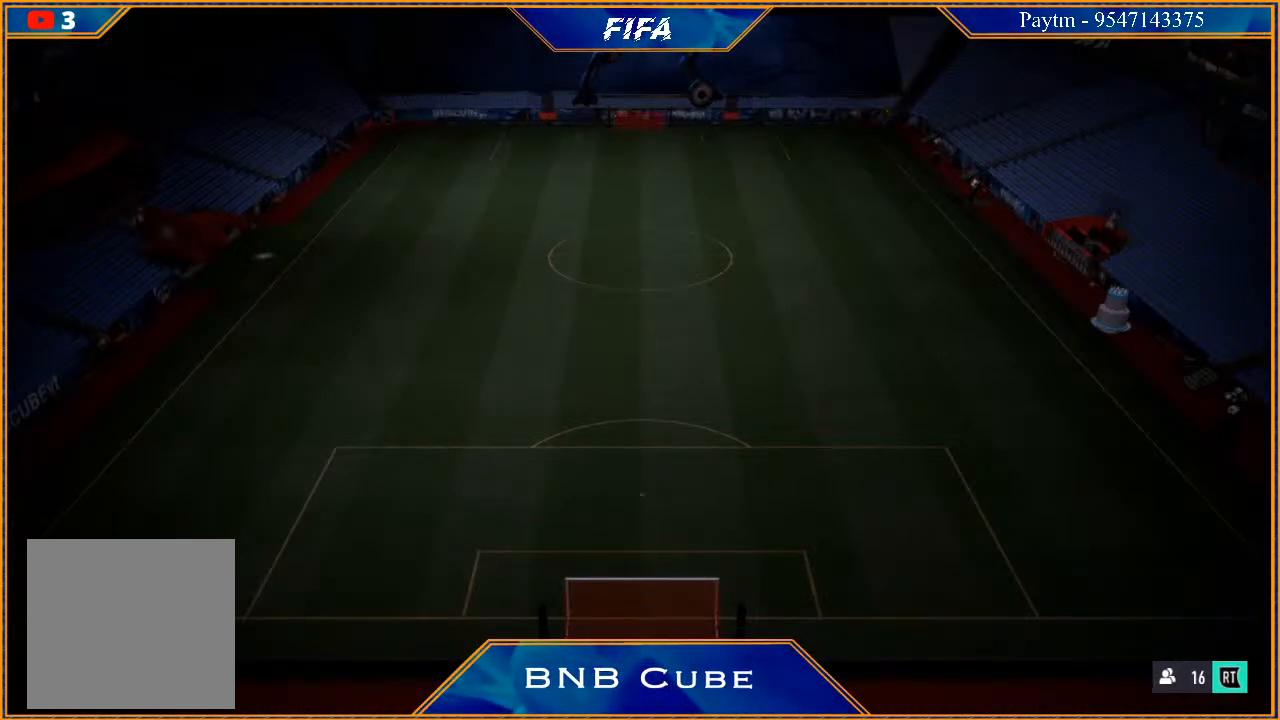
{"buttons": [], "left_stick": "center", "right_stick": "center", "events": []}
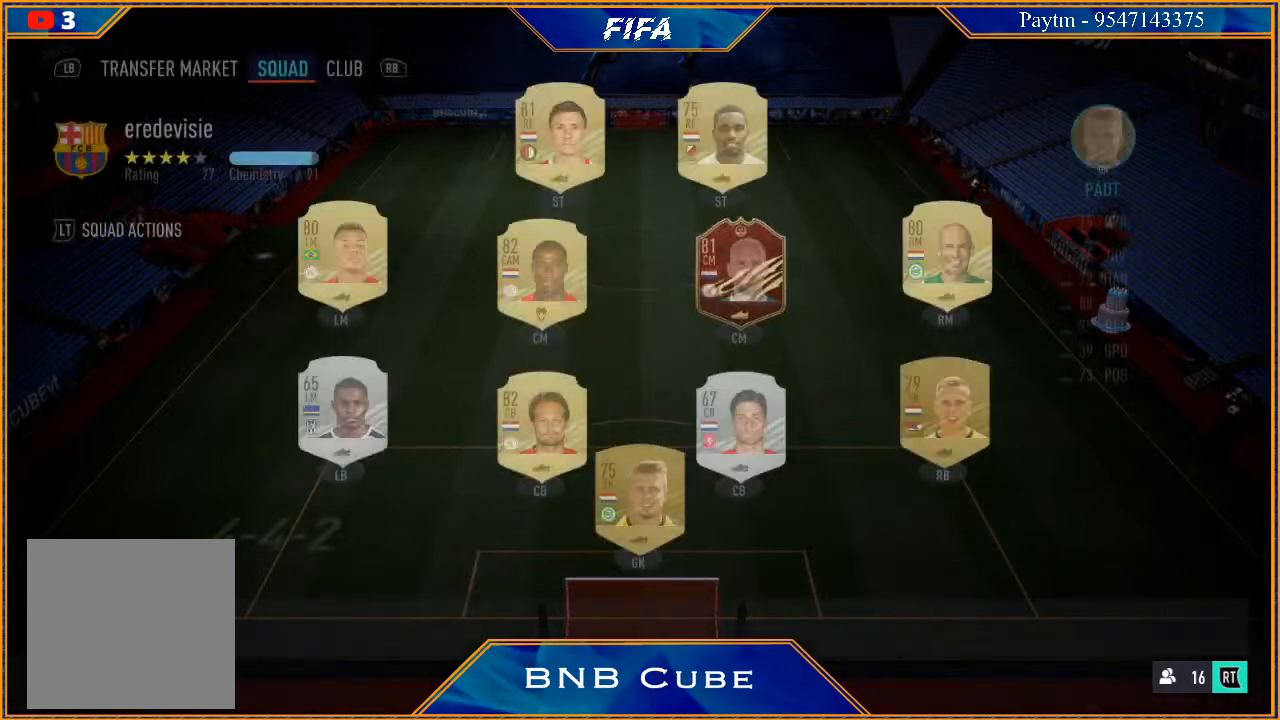
{"buttons": [], "left_stick": "center", "right_stick": "center", "events": []}
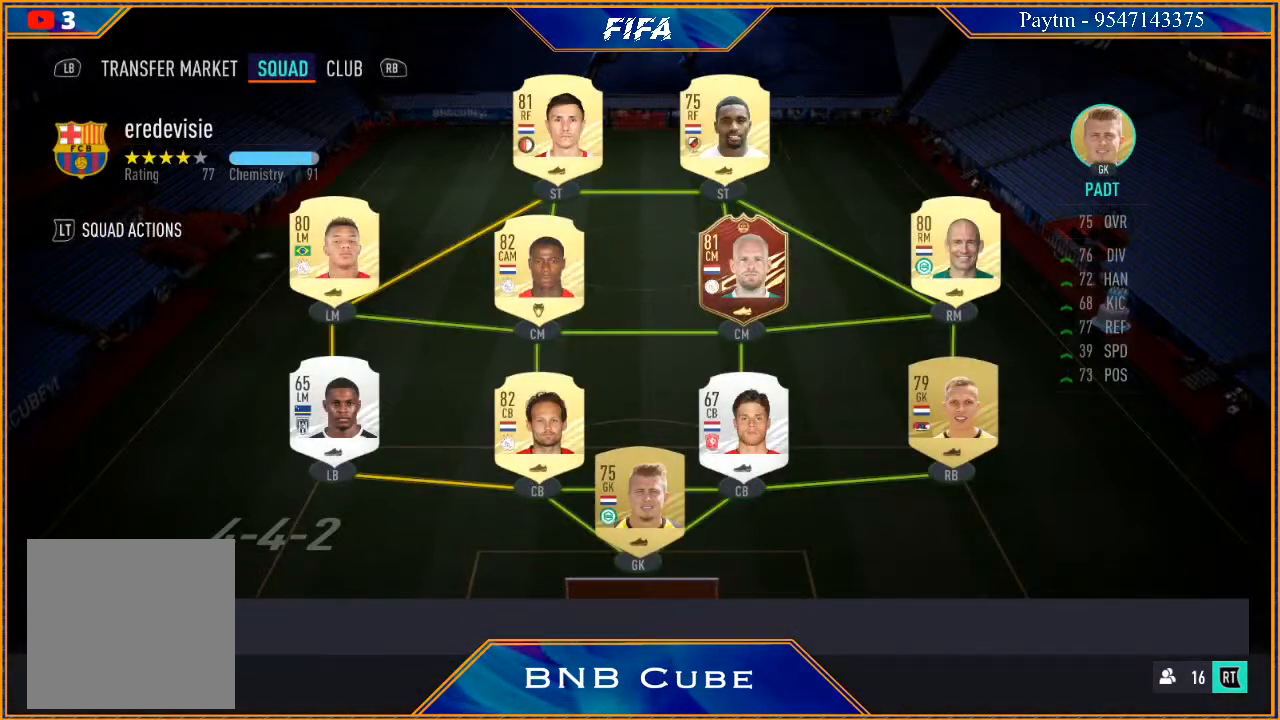
{"buttons": [], "left_stick": "center", "right_stick": "center", "events": []}
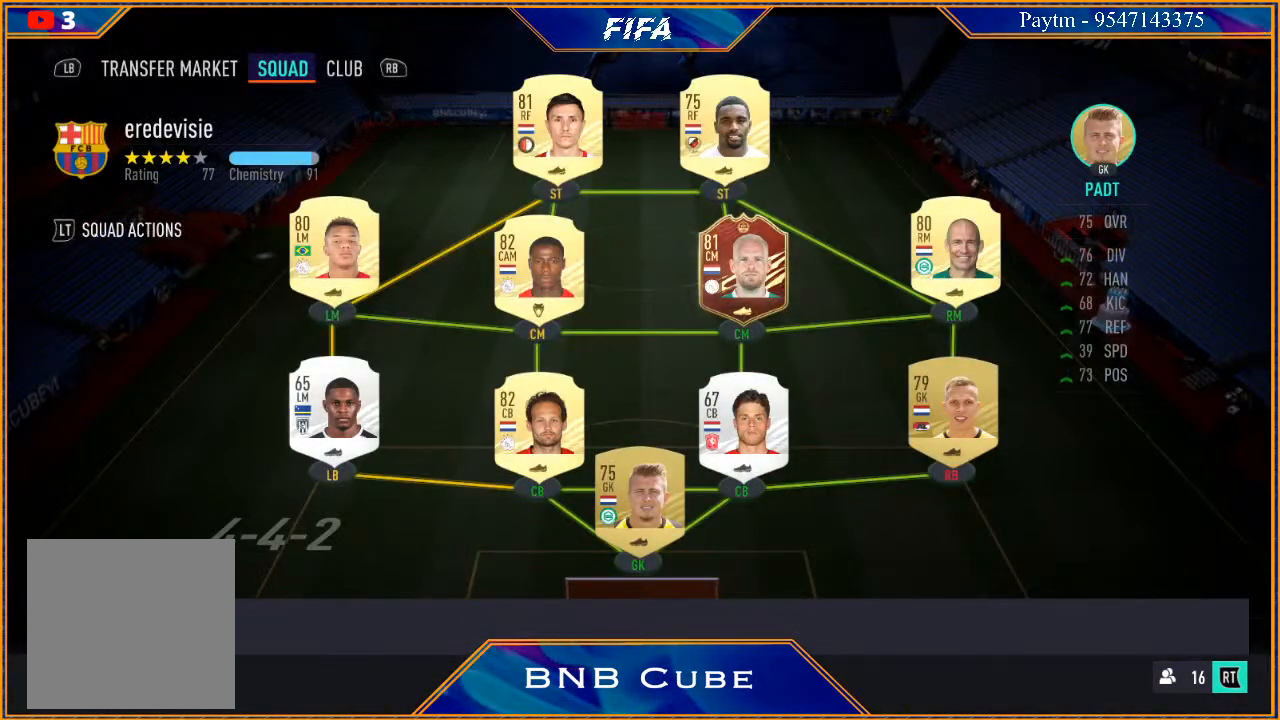
{"buttons": [], "left_stick": "center", "right_stick": "center", "events": []}
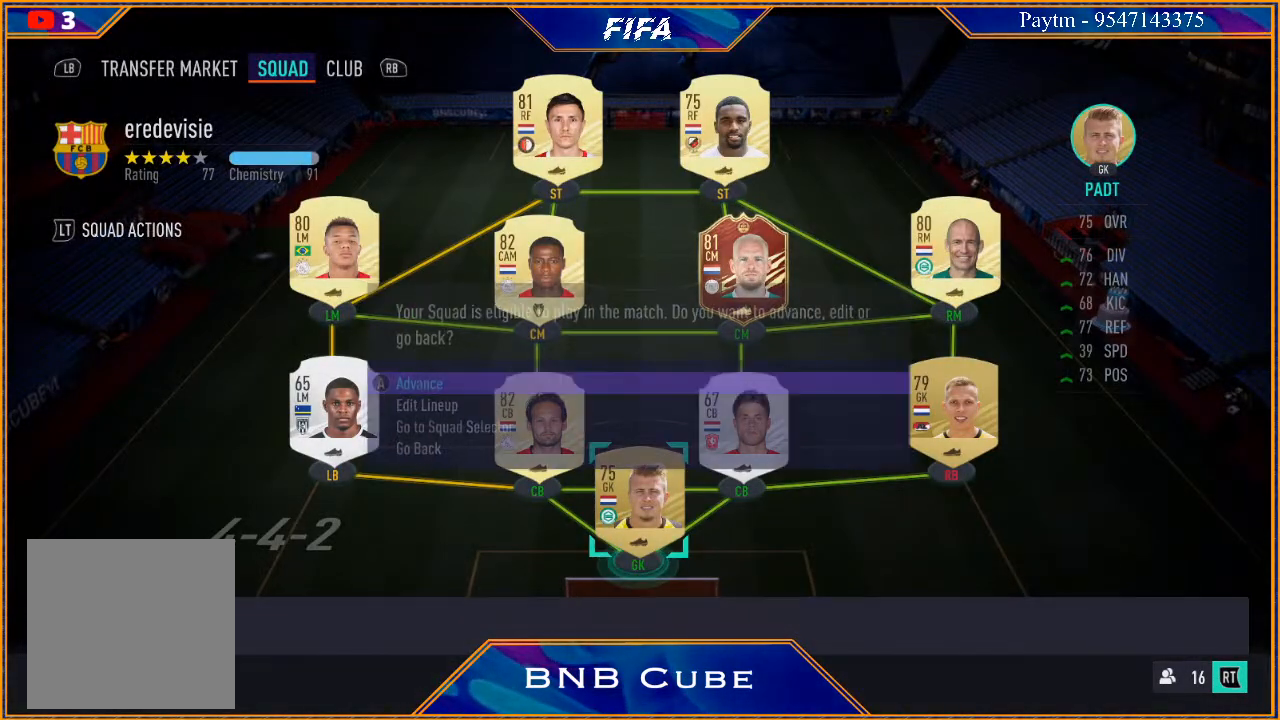
{"buttons": [], "left_stick": "down", "right_stick": "center", "events": [[400, "left_stick", "down"]]}
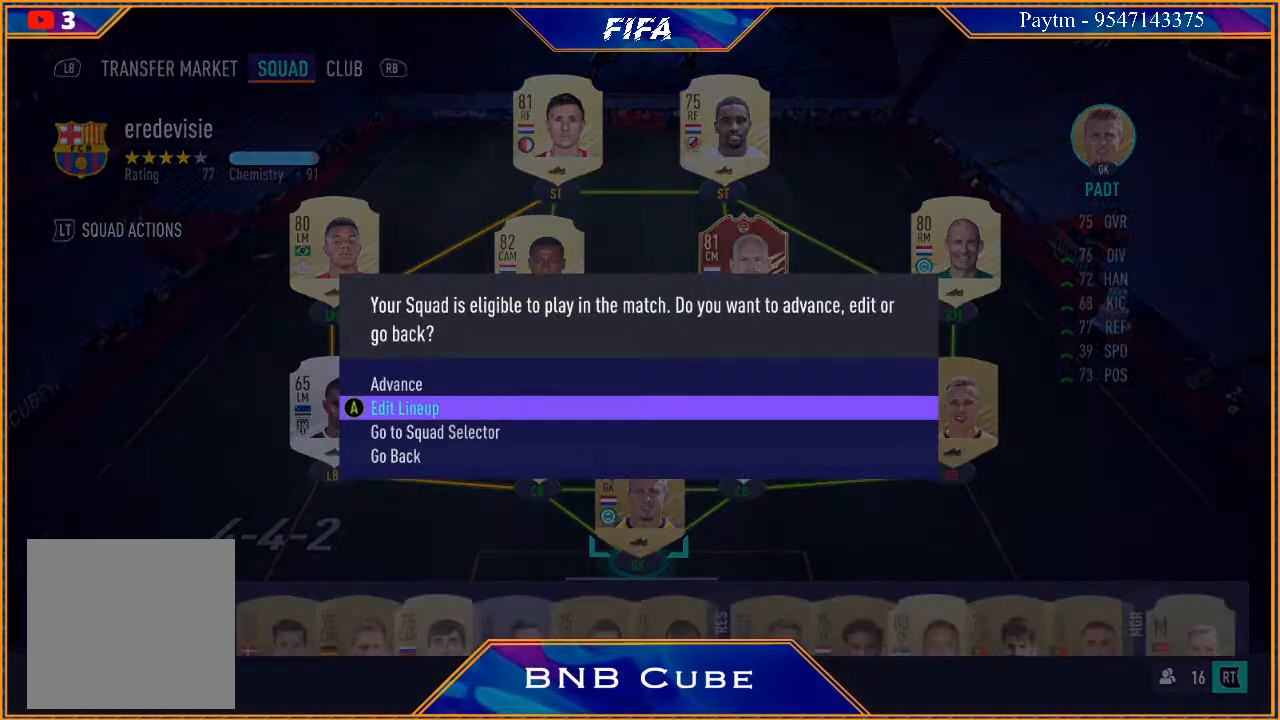
{"buttons": [], "left_stick": "center", "right_stick": "center", "events": [[67, "left_stick", "center"], [133, "A", "down"], [267, "A", "up"]]}